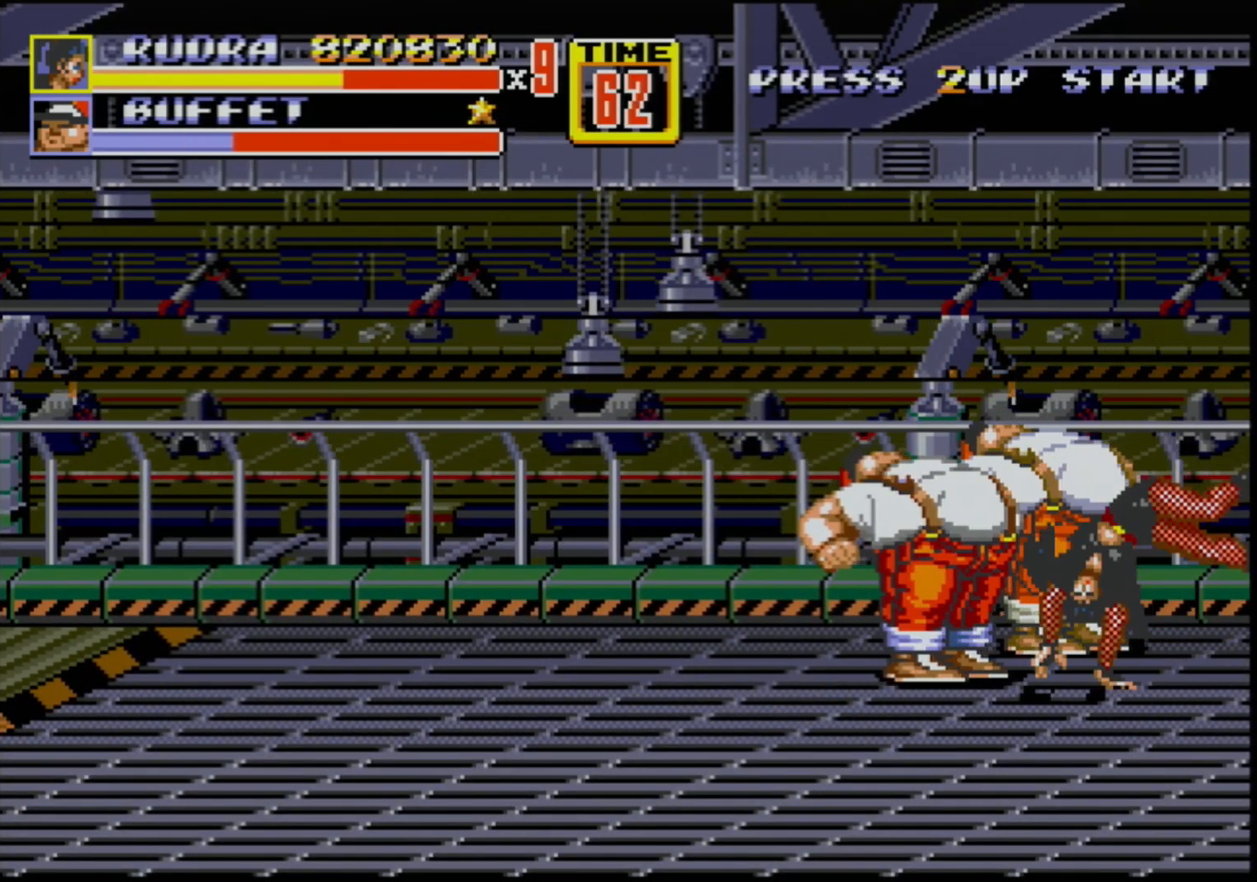
Gameplay with a controller (Xbox layout); each line is a JSON object with the inputs held at the frame after it. "events" lists button and stick changes between this image and that frame as [ms after this image, input, new state], when the widget could be followed in between. Not read: L1 L2 L3 R1 R2 R3.
{"buttons": [], "events": [[33, "B", "down"], [33, "DPAD_LEFT", "up"], [100, "B", "up"], [267, "DPAD_RIGHT", "down"], [483, "DPAD_RIGHT", "up"]]}
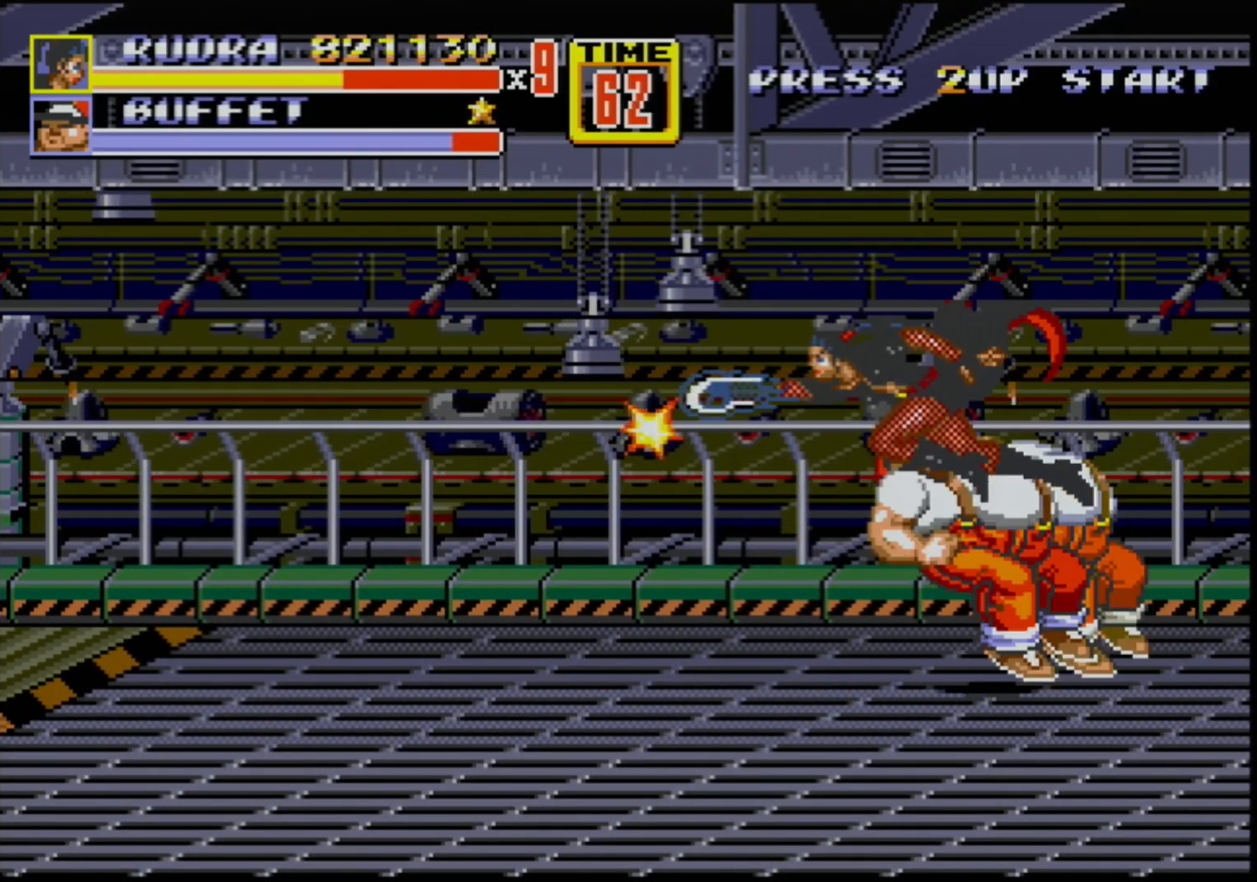
{"buttons": [], "events": []}
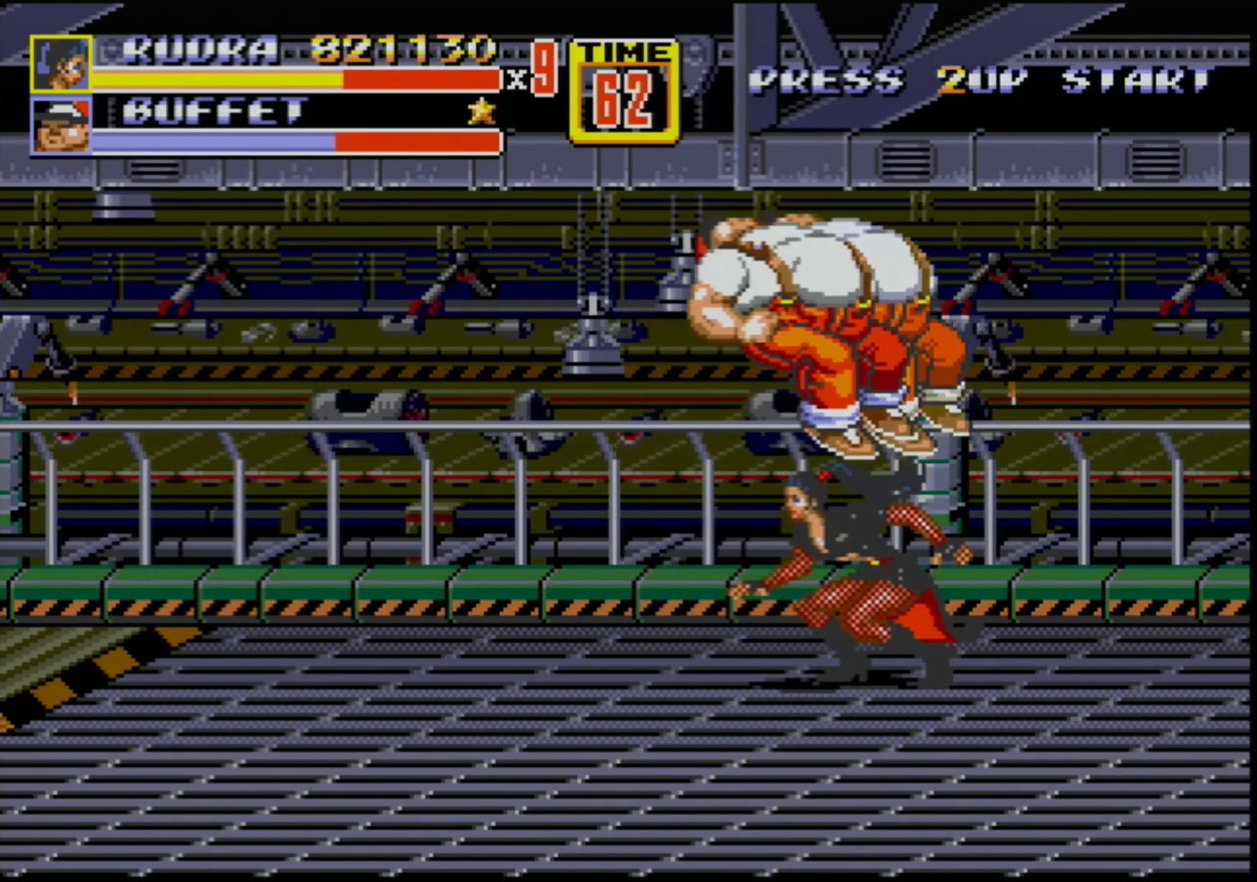
{"buttons": ["DPAD_LEFT"], "events": [[200, "DPAD_LEFT", "down"]]}
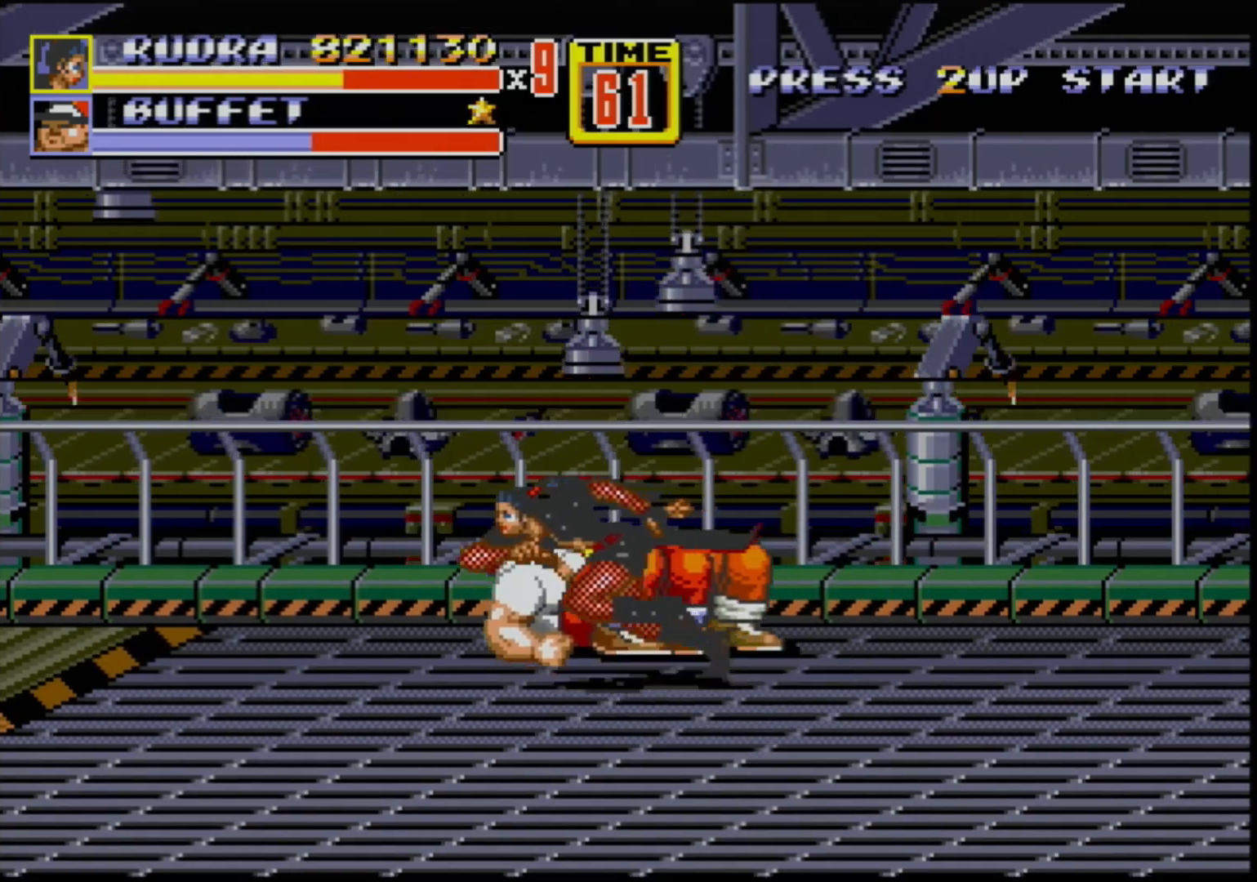
{"buttons": ["DPAD_LEFT"], "events": []}
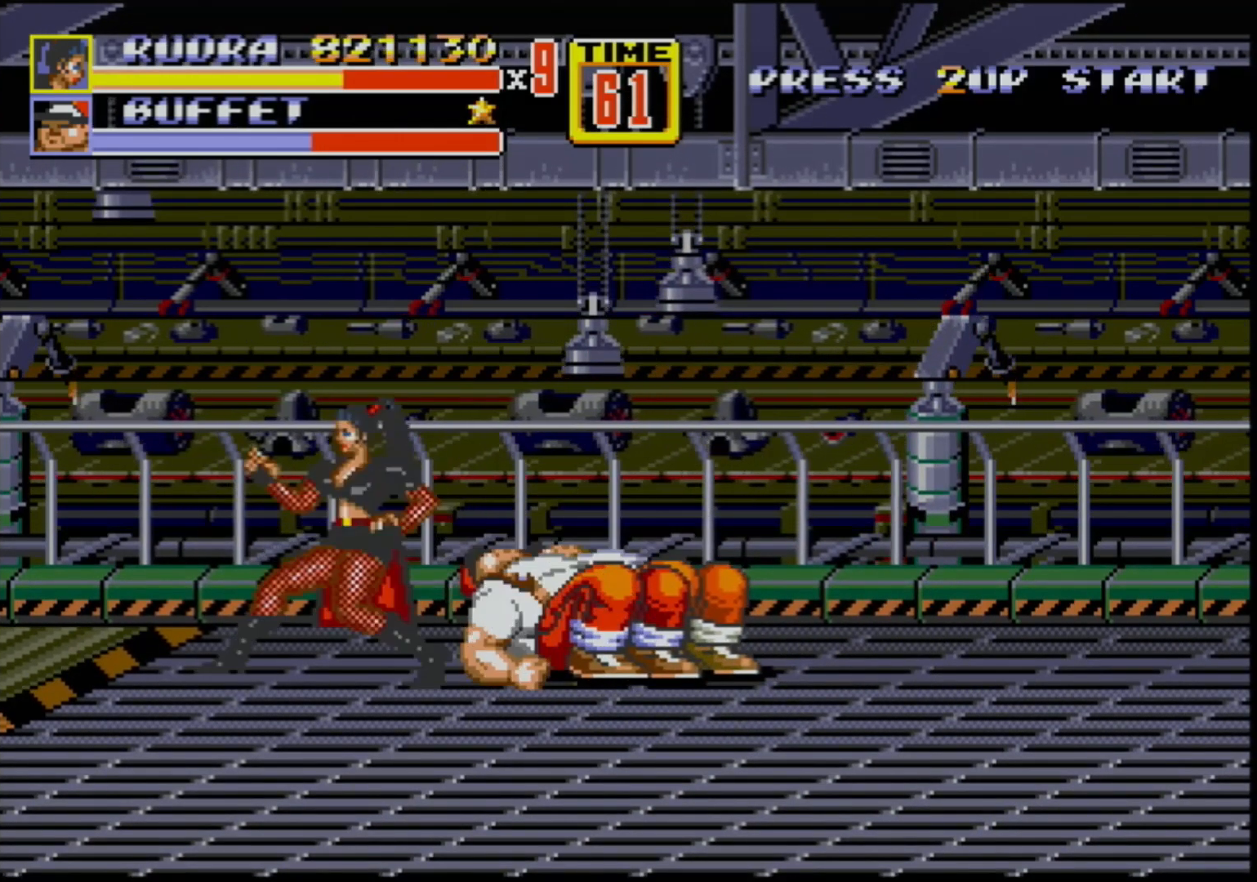
{"buttons": [], "events": [[50, "DPAD_LEFT", "up"], [167, "DPAD_RIGHT", "down"], [283, "DPAD_RIGHT", "up"]]}
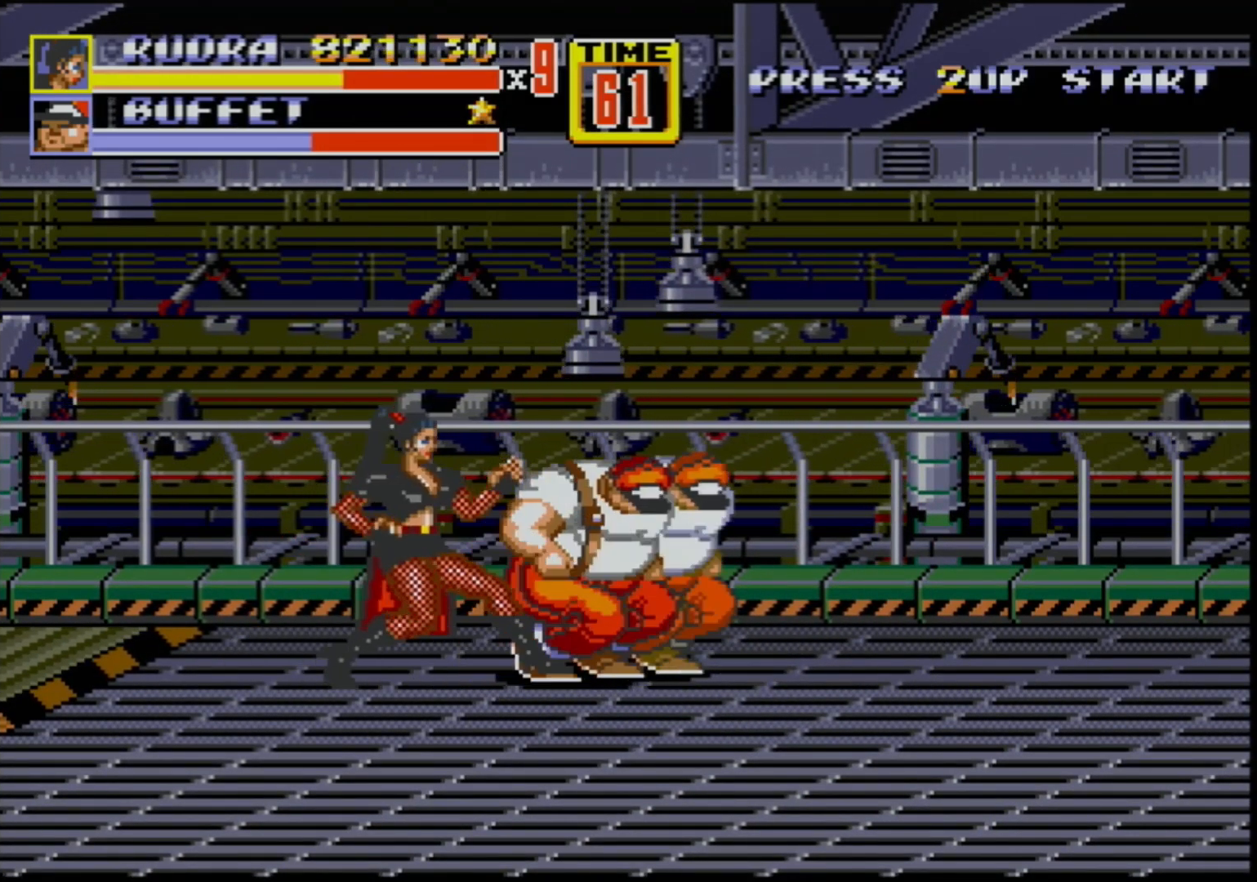
{"buttons": ["B"], "events": [[500, "B", "down"]]}
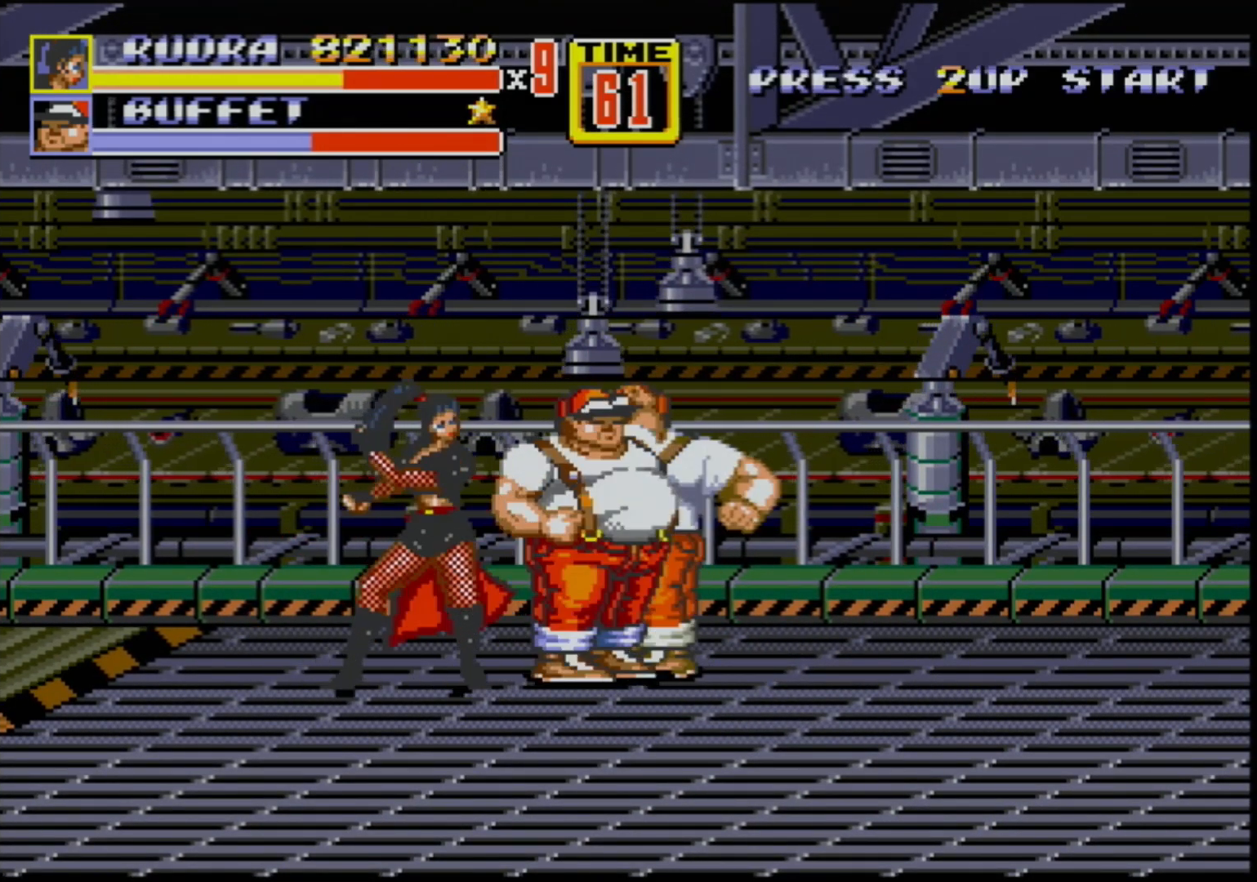
{"buttons": [], "events": [[167, "B", "up"]]}
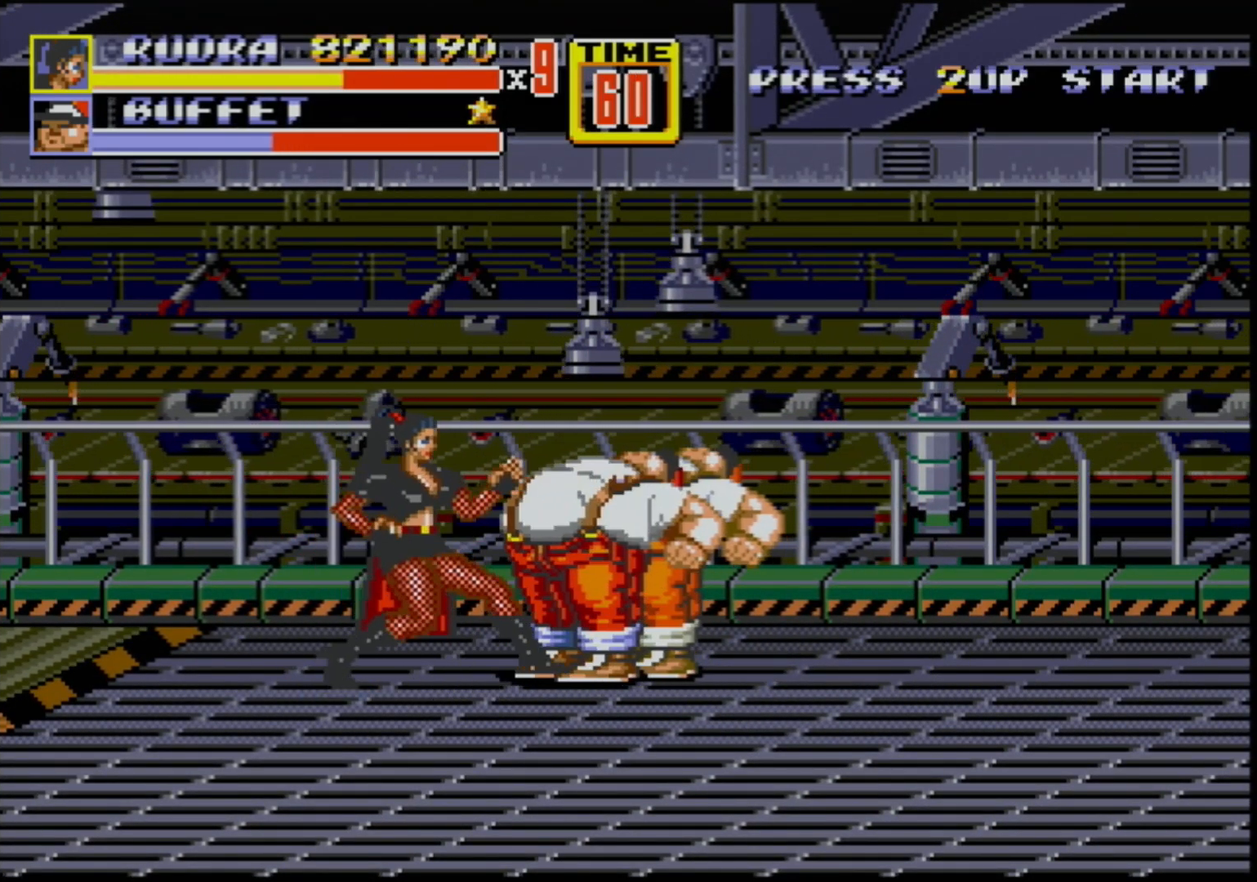
{"buttons": [], "events": [[183, "DPAD_RIGHT", "down"], [250, "B", "down"], [250, "DPAD_RIGHT", "up"], [400, "B", "up"]]}
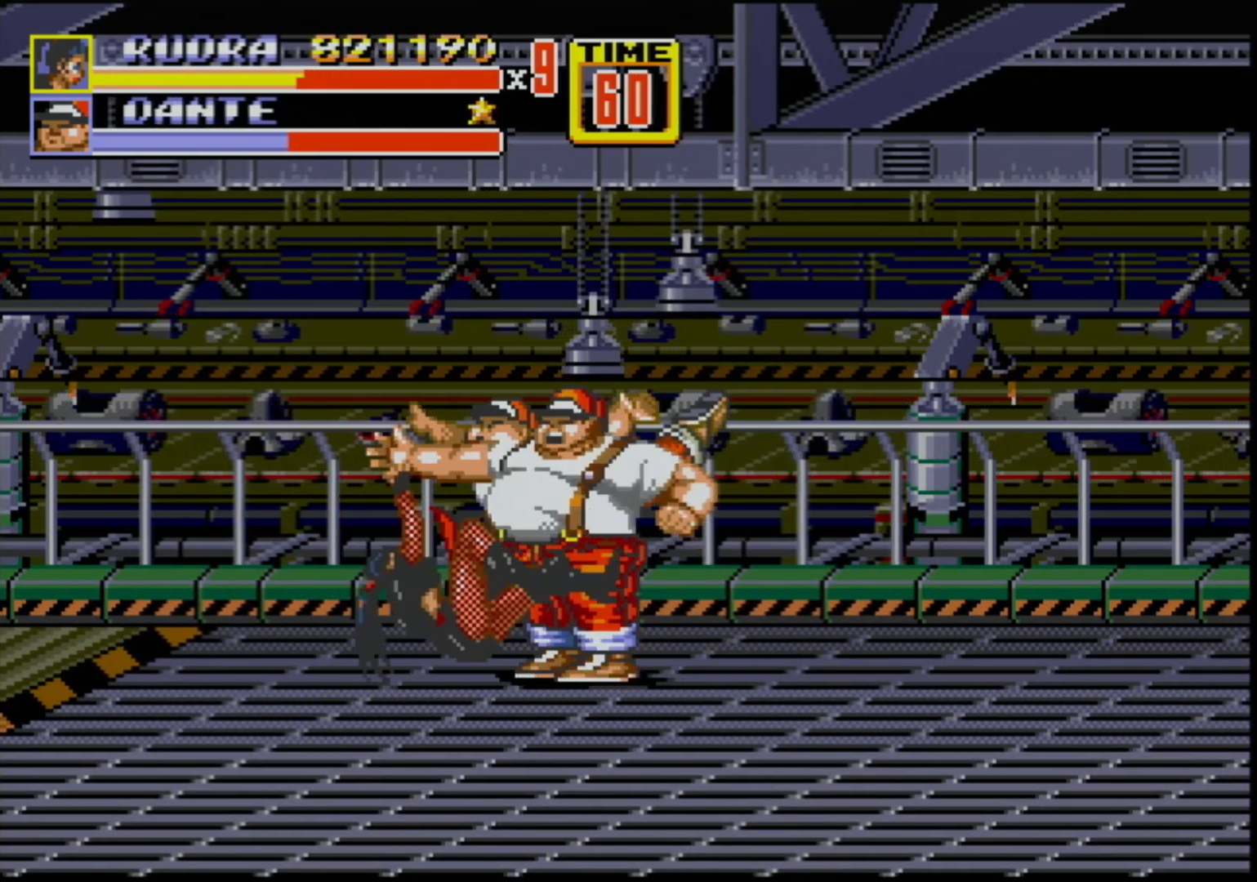
{"buttons": [], "events": [[83, "B", "down"], [233, "B", "up"]]}
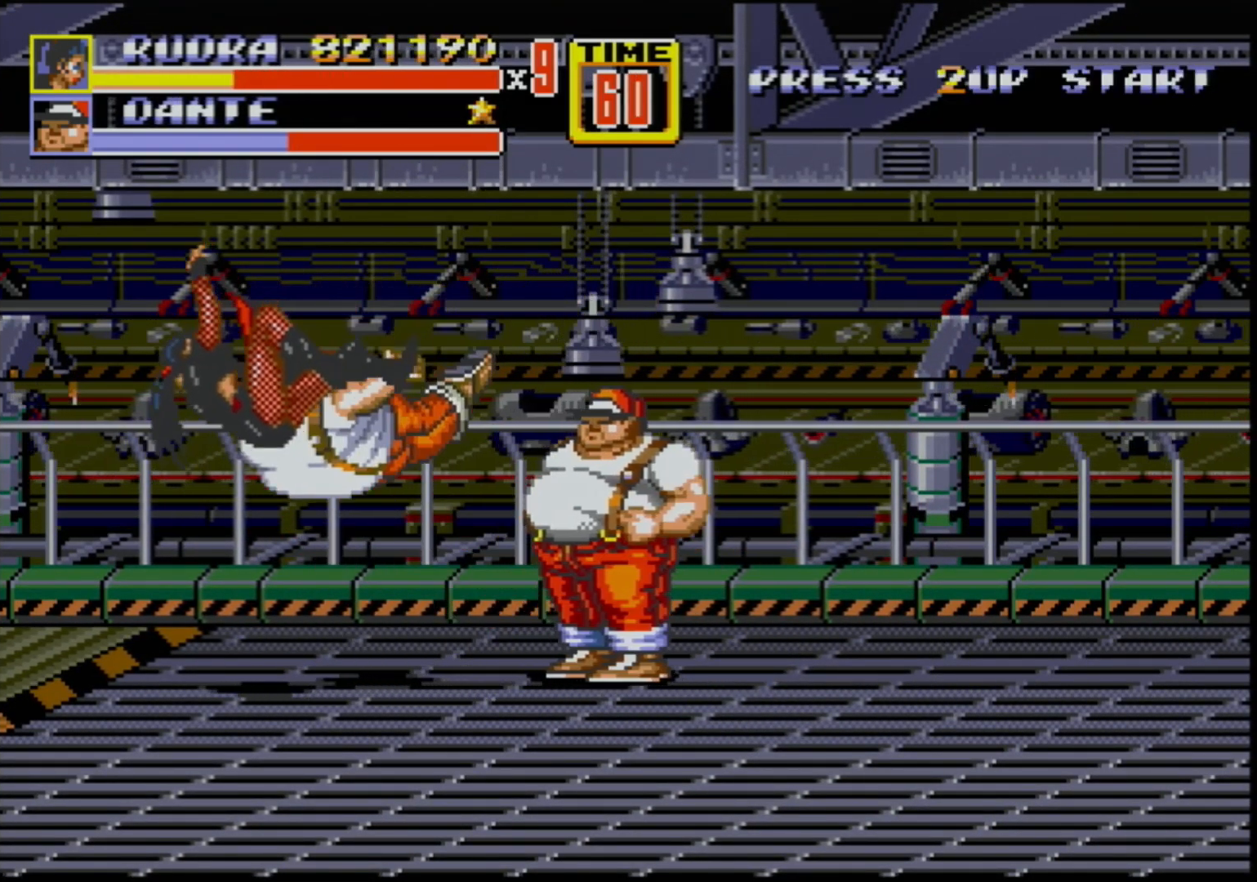
{"buttons": [], "events": []}
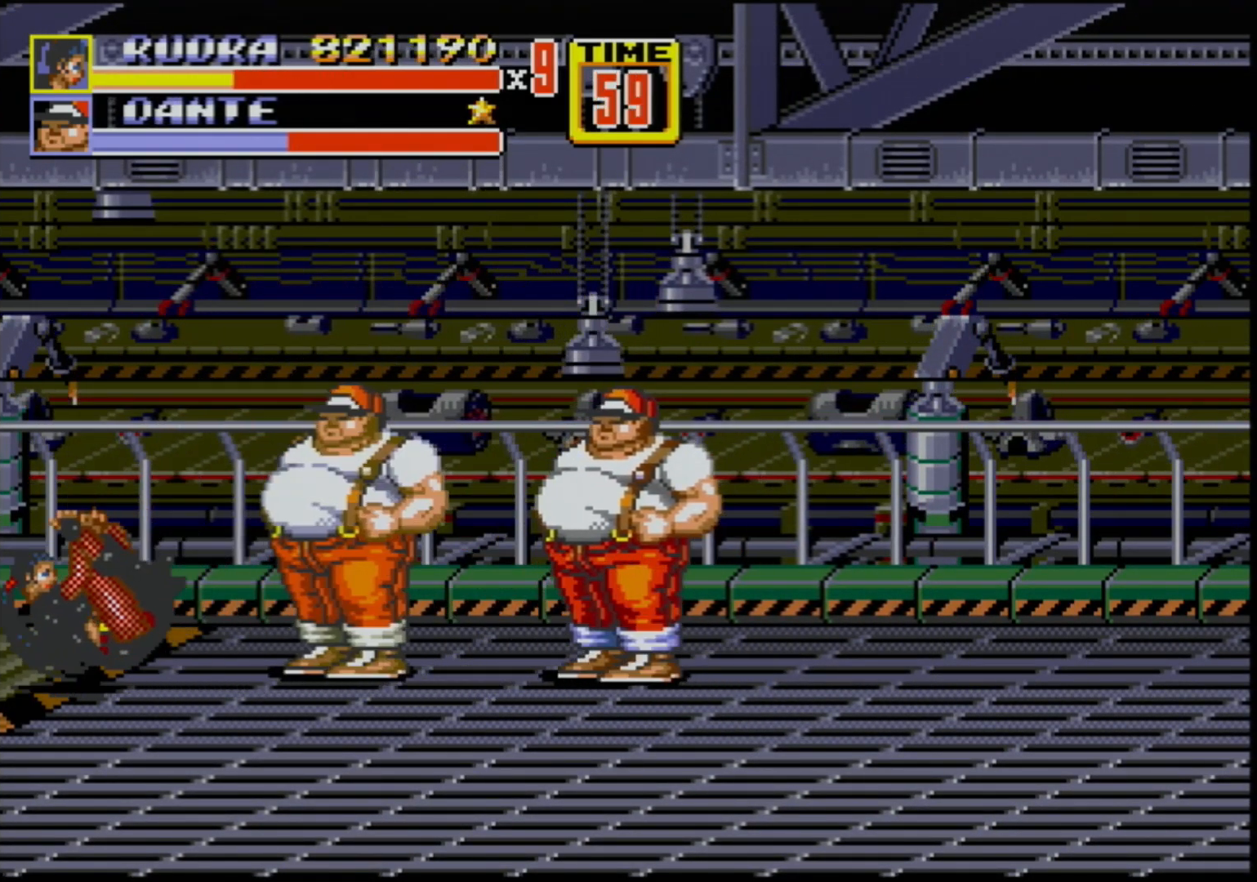
{"buttons": [], "events": []}
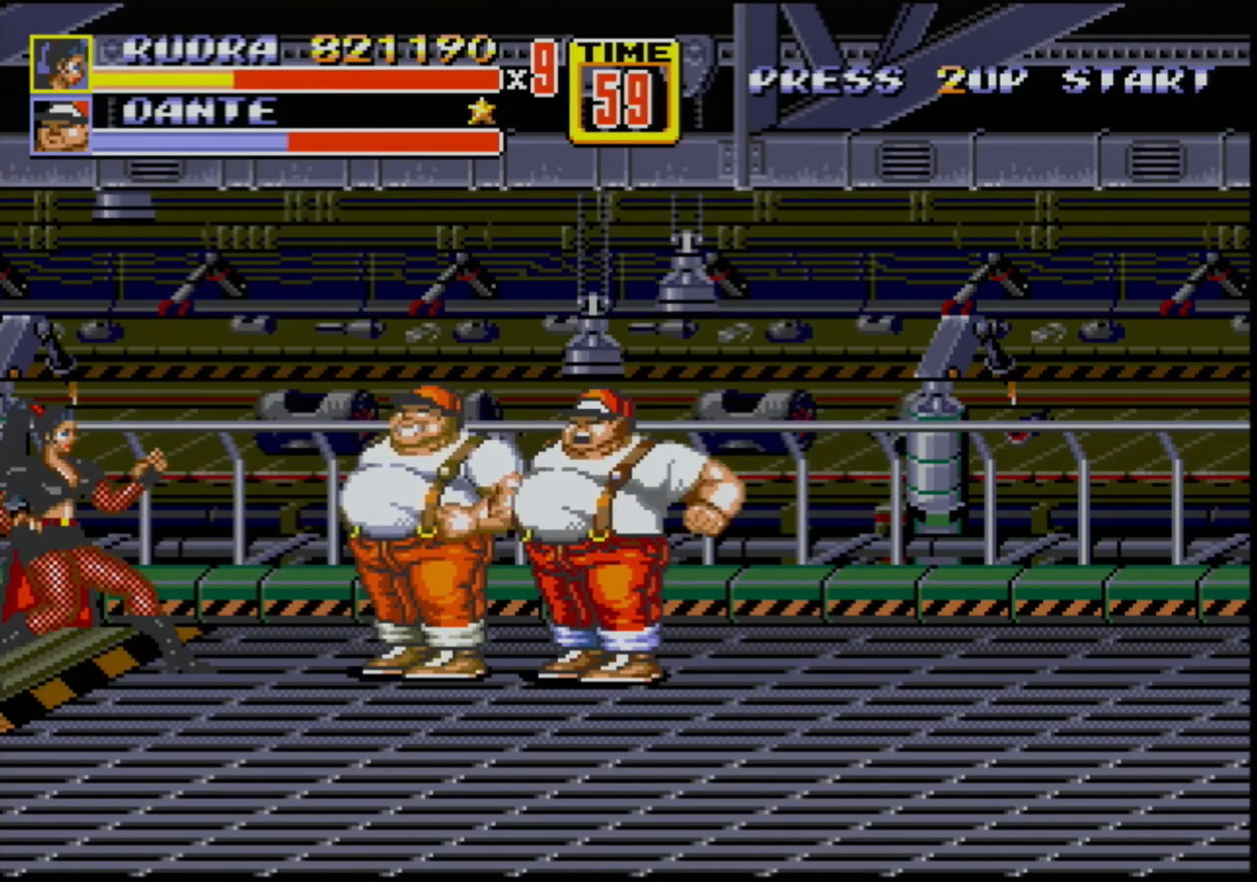
{"buttons": [], "events": [[67, "DPAD_RIGHT", "down"], [133, "DPAD_RIGHT", "up"], [183, "DPAD_RIGHT", "down"], [267, "B", "down"], [350, "B", "up"], [417, "DPAD_RIGHT", "up"]]}
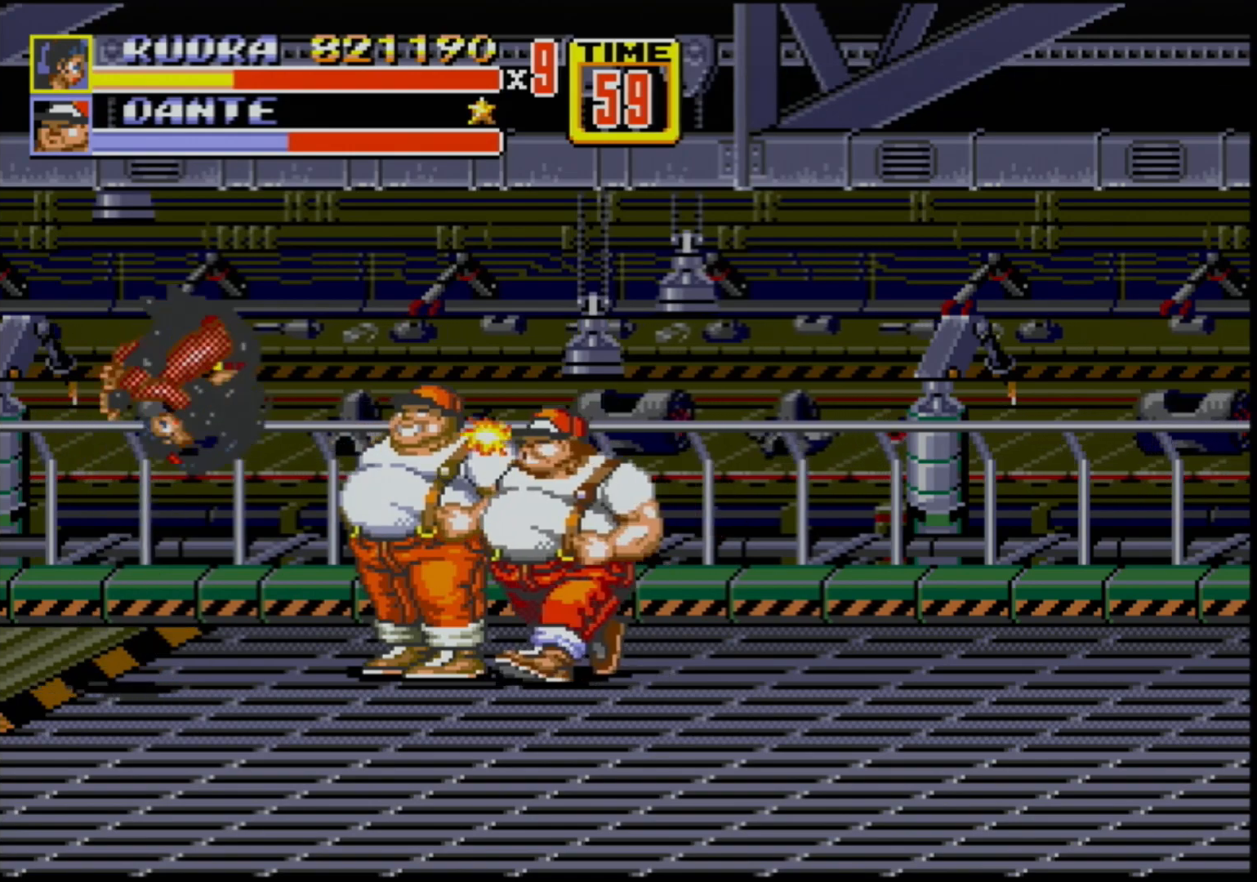
{"buttons": [], "events": []}
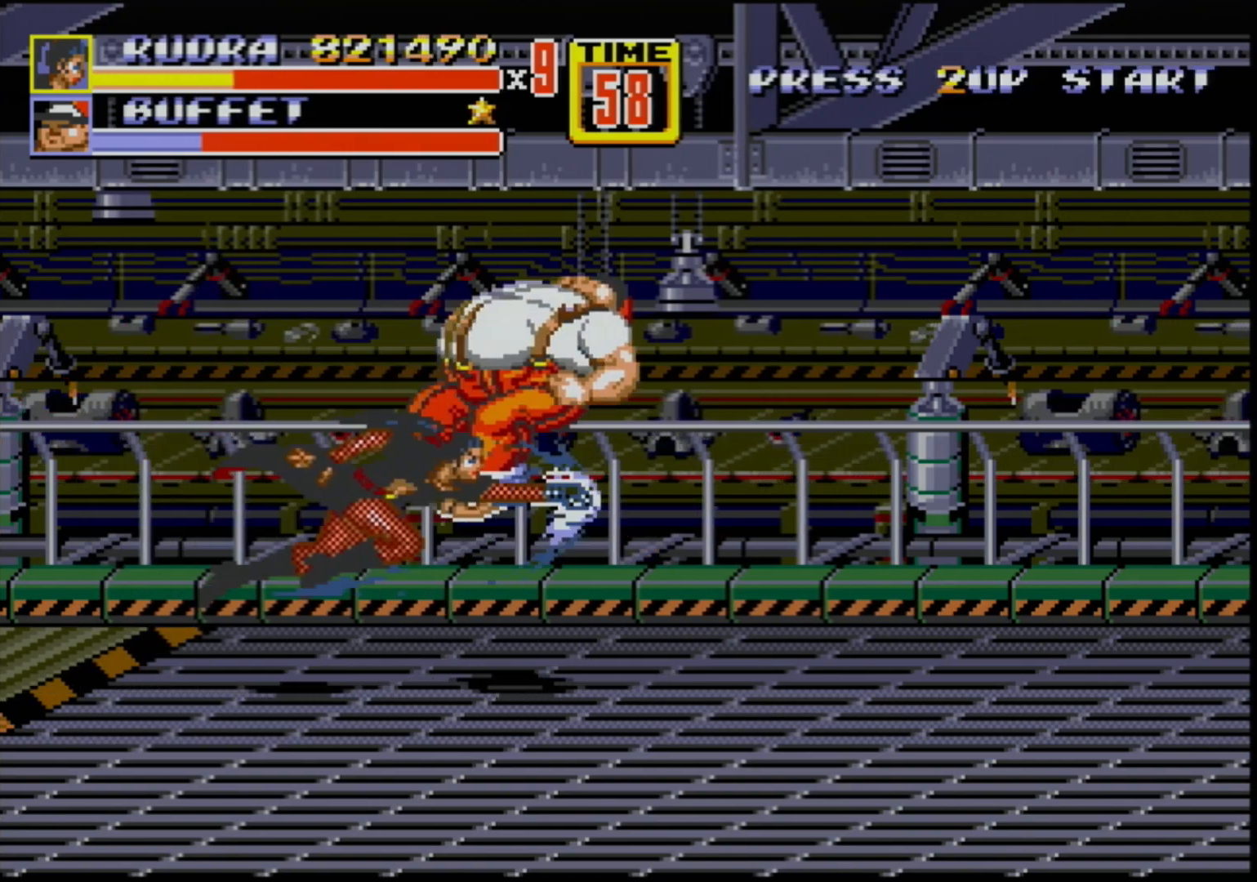
{"buttons": ["DPAD_RIGHT"], "events": [[317, "DPAD_RIGHT", "down"], [367, "DPAD_RIGHT", "up"], [417, "DPAD_RIGHT", "down"]]}
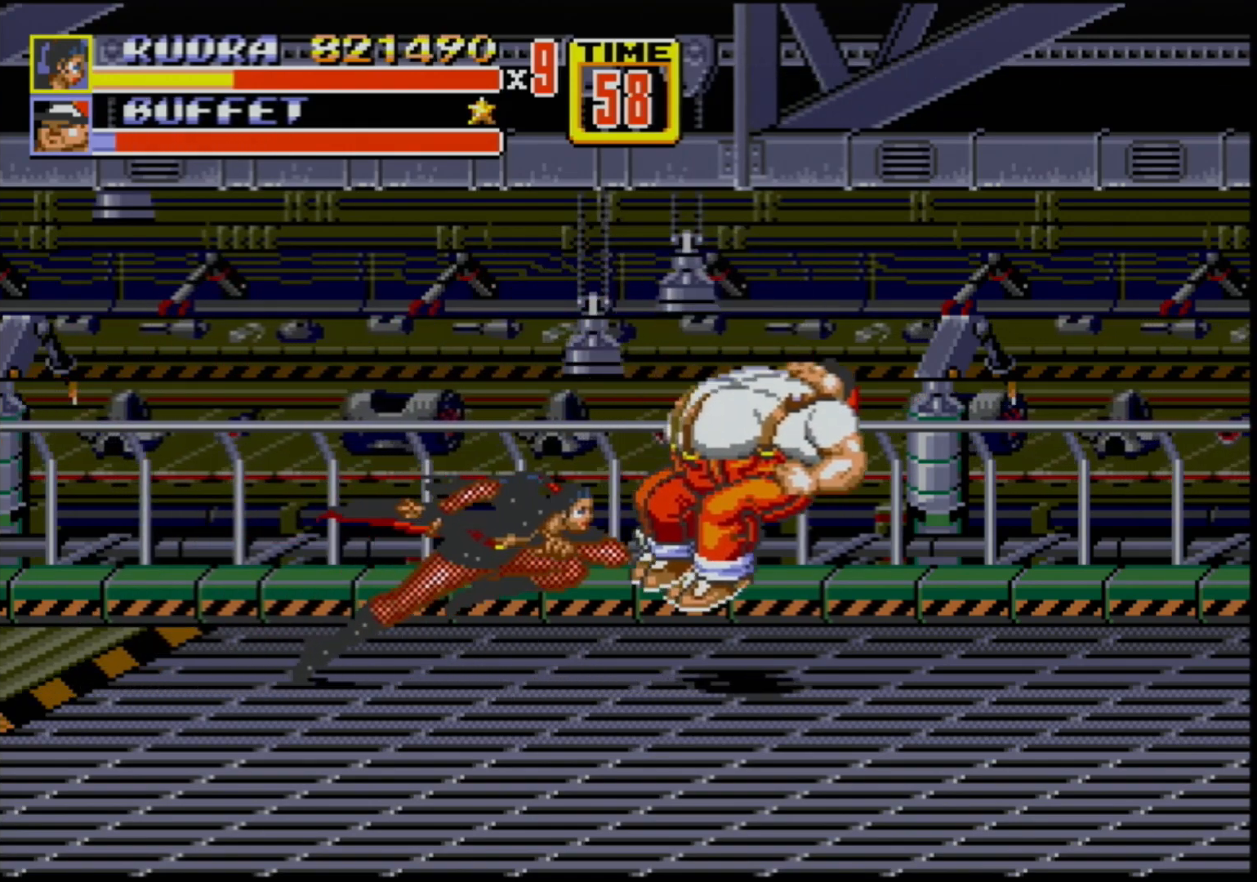
{"buttons": ["DPAD_RIGHT"], "events": []}
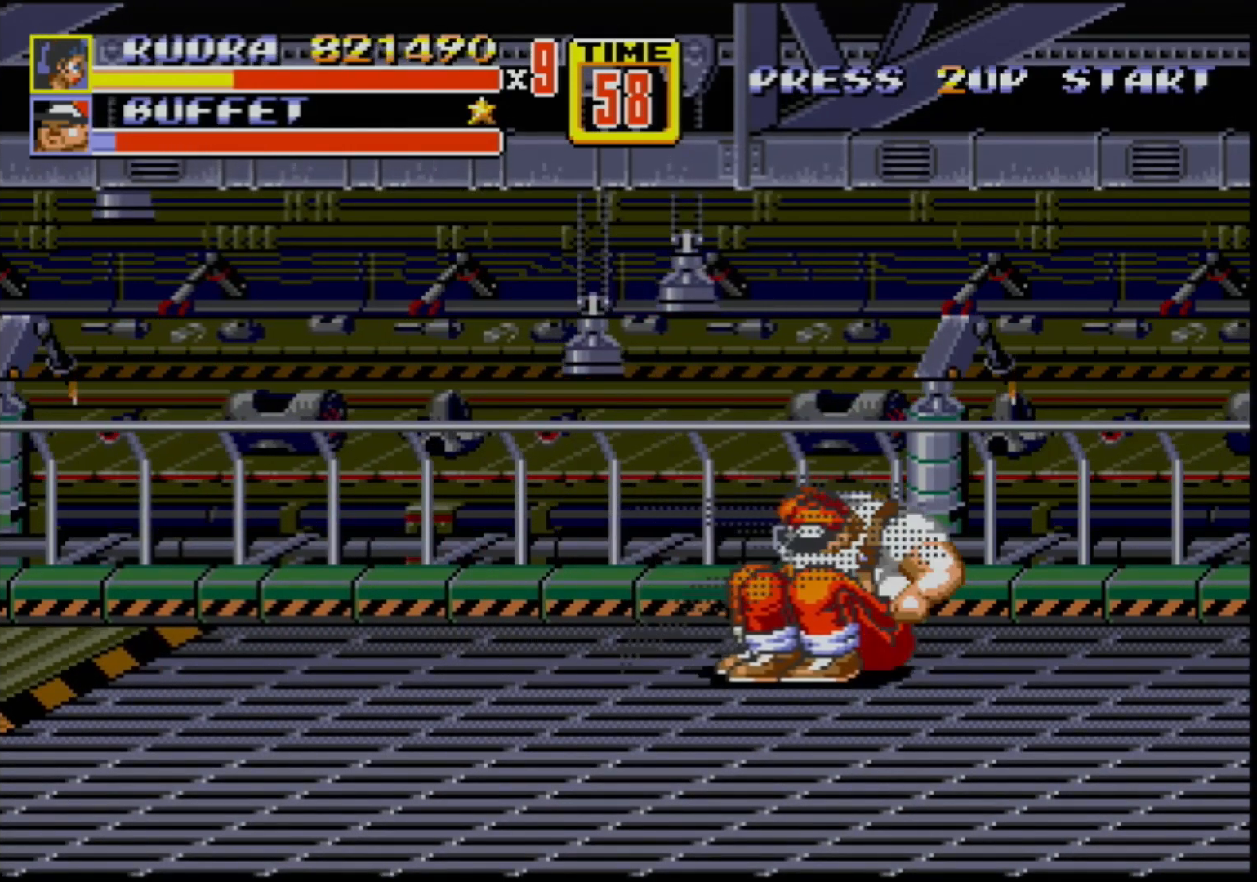
{"buttons": ["DPAD_RIGHT"], "events": []}
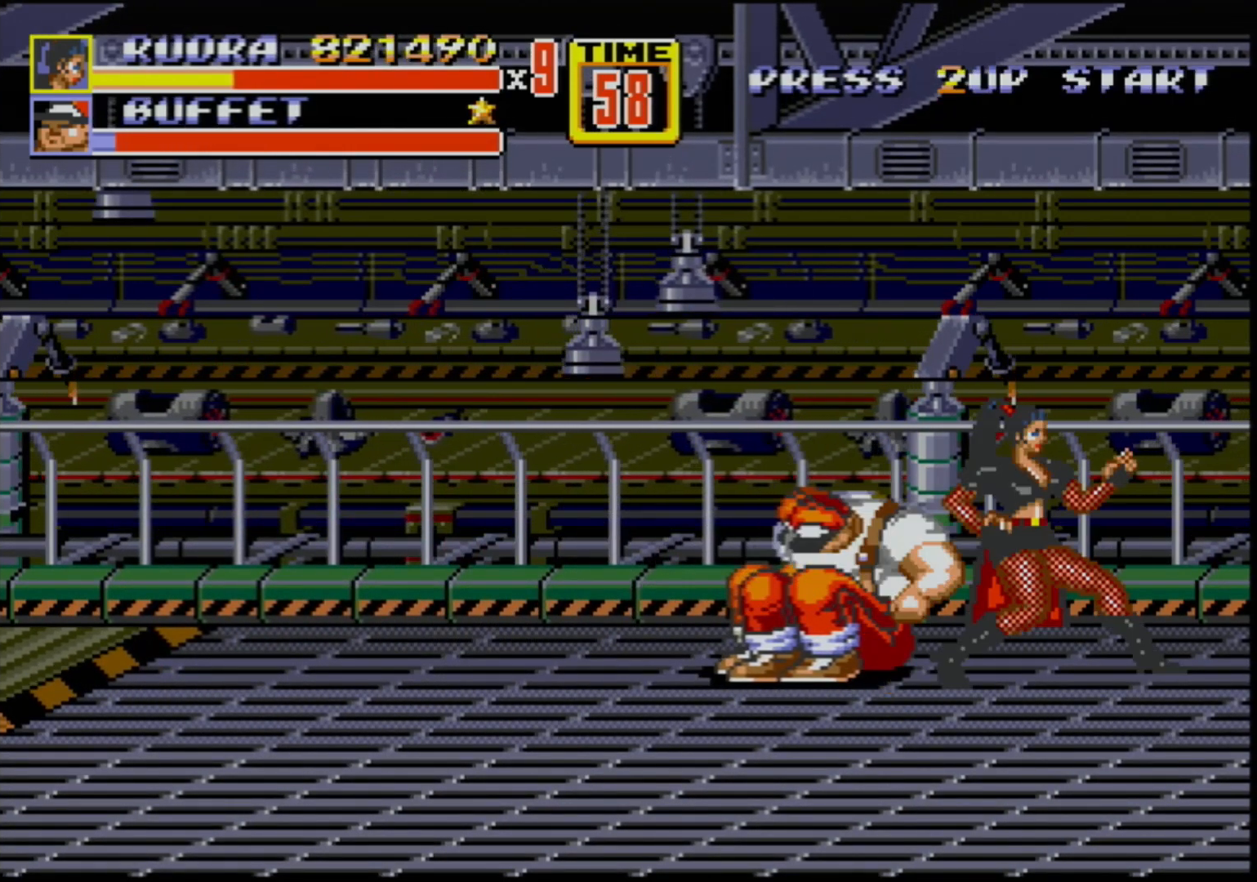
{"buttons": [], "events": [[17, "DPAD_RIGHT", "up"], [67, "DPAD_LEFT", "down"], [133, "DPAD_LEFT", "up"]]}
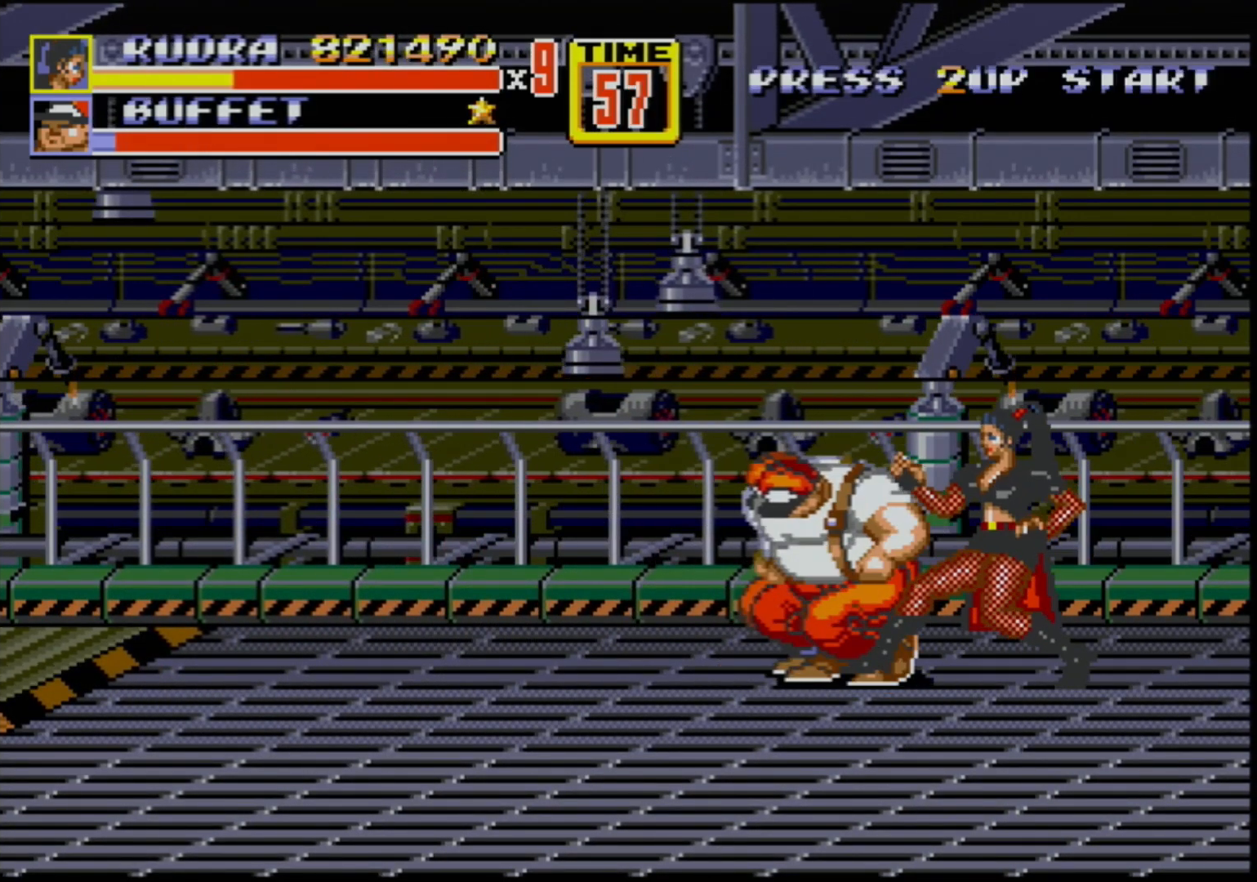
{"buttons": [], "events": [[317, "B", "down"], [467, "B", "up"]]}
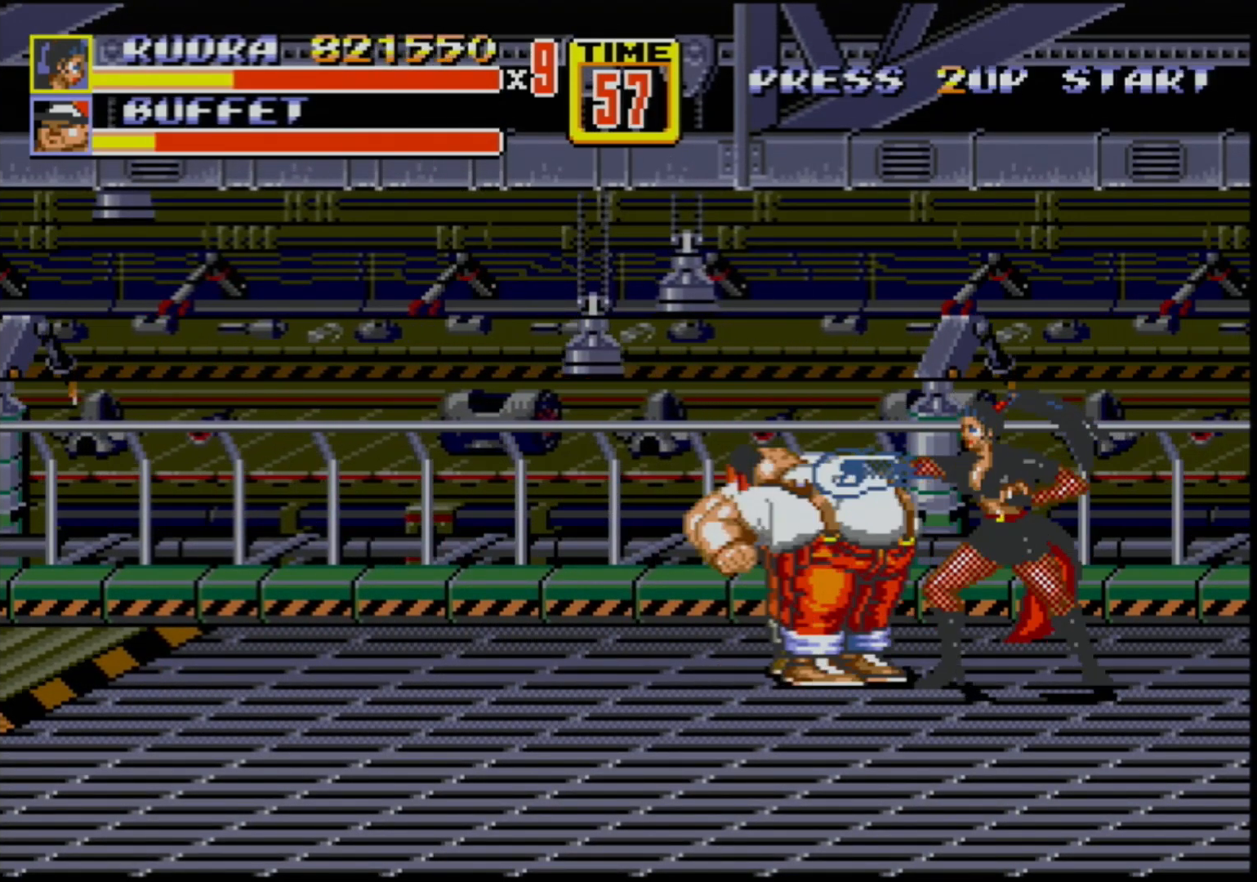
{"buttons": [], "events": [[150, "B", "down"], [283, "B", "up"]]}
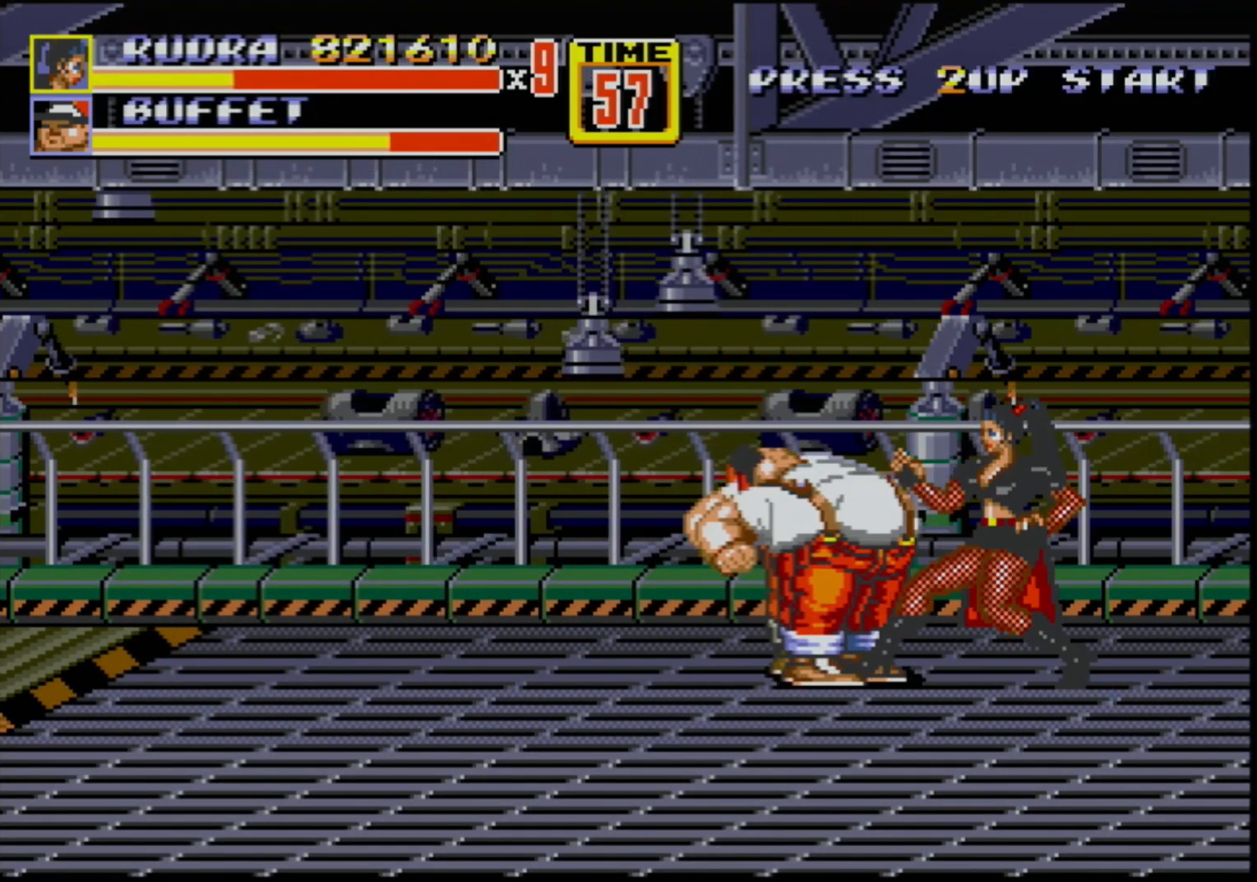
{"buttons": ["B"], "events": [[350, "B", "down"]]}
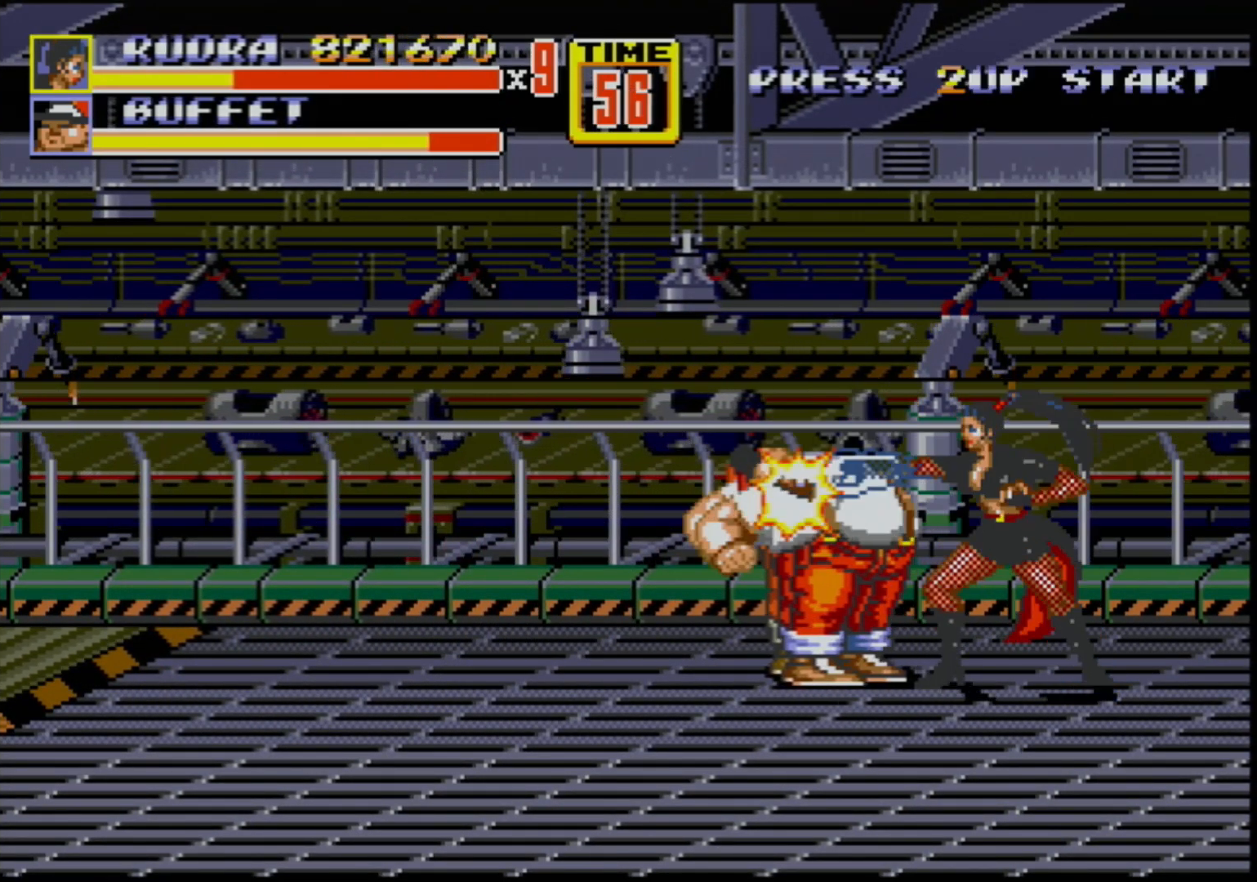
{"buttons": [], "events": [[33, "B", "up"], [233, "B", "down"], [433, "B", "up"]]}
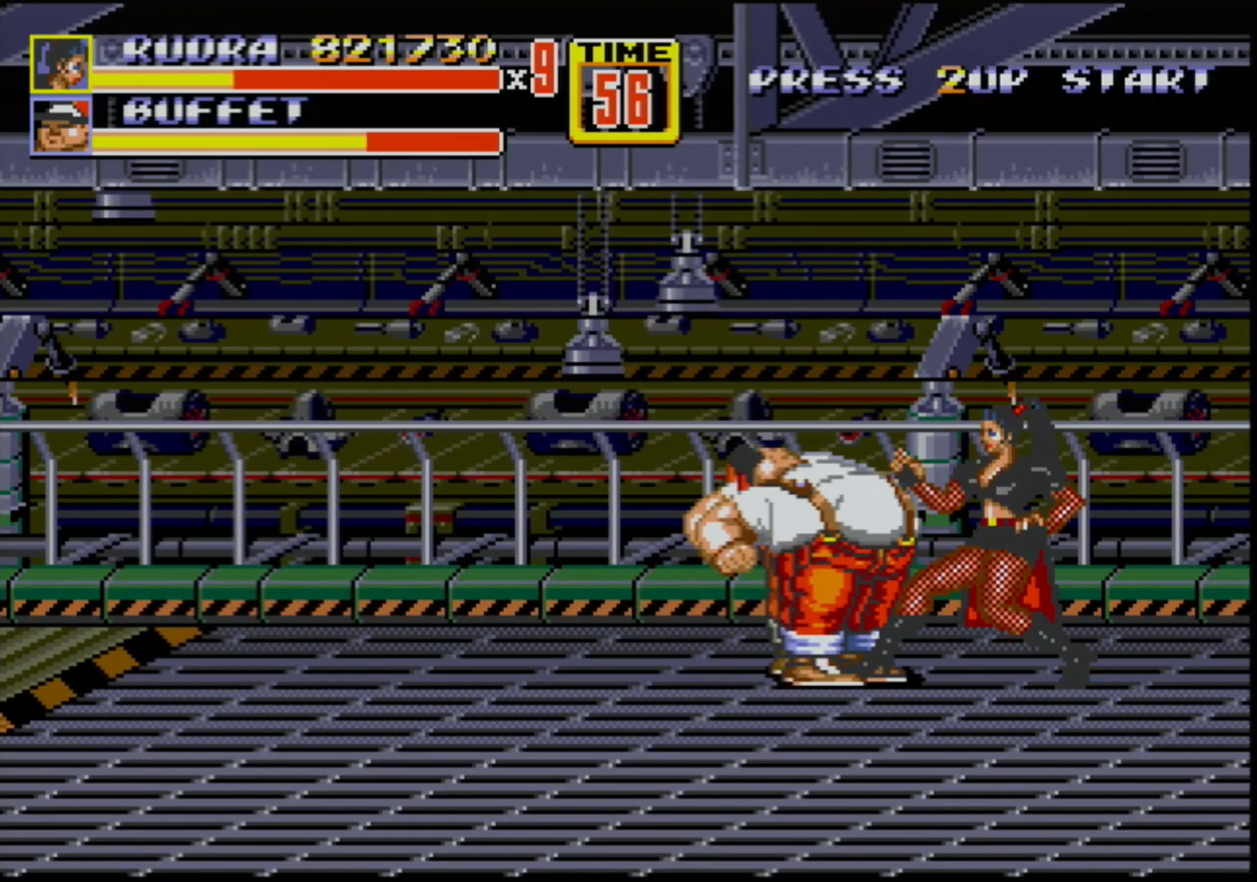
{"buttons": ["B"], "events": [[433, "B", "down"]]}
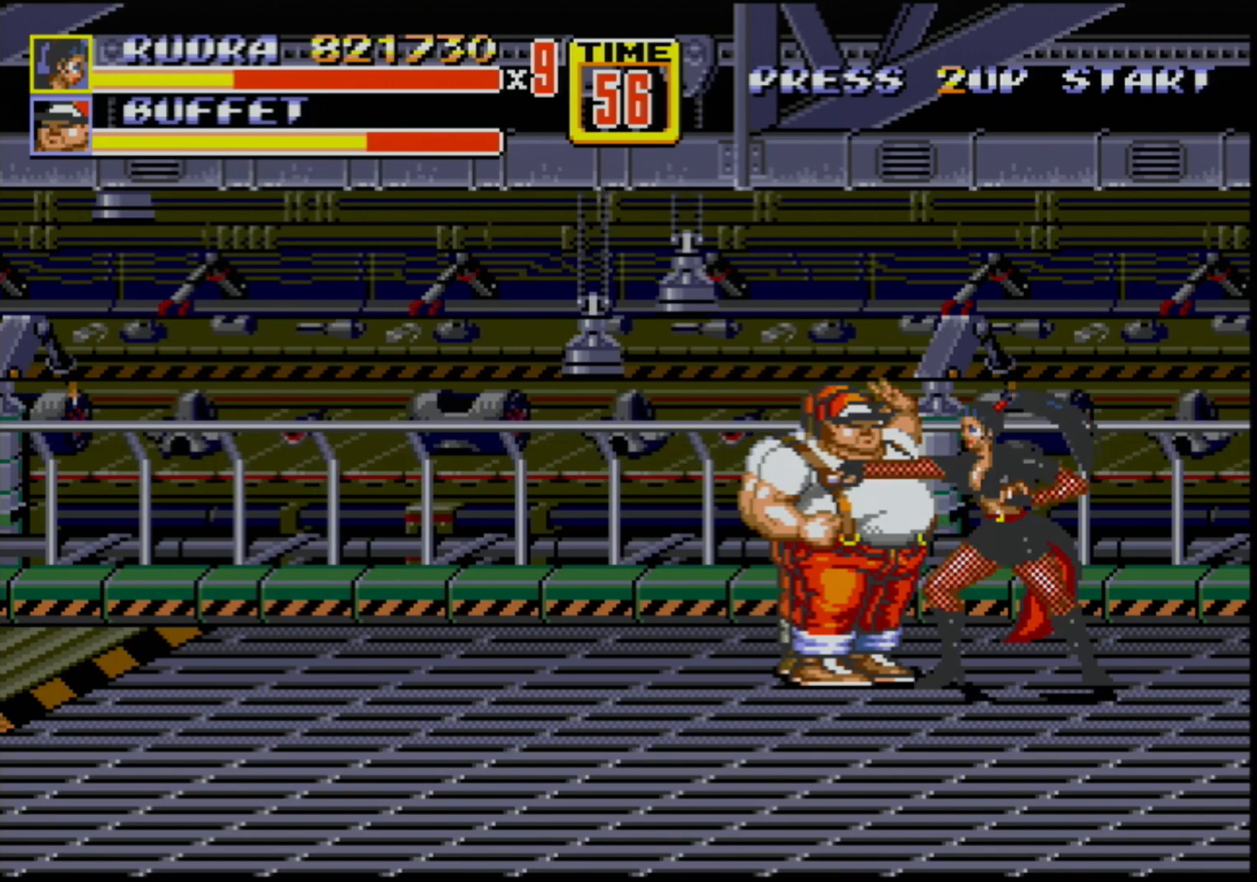
{"buttons": [], "events": [[117, "B", "up"], [350, "B", "down"], [467, "B", "up"]]}
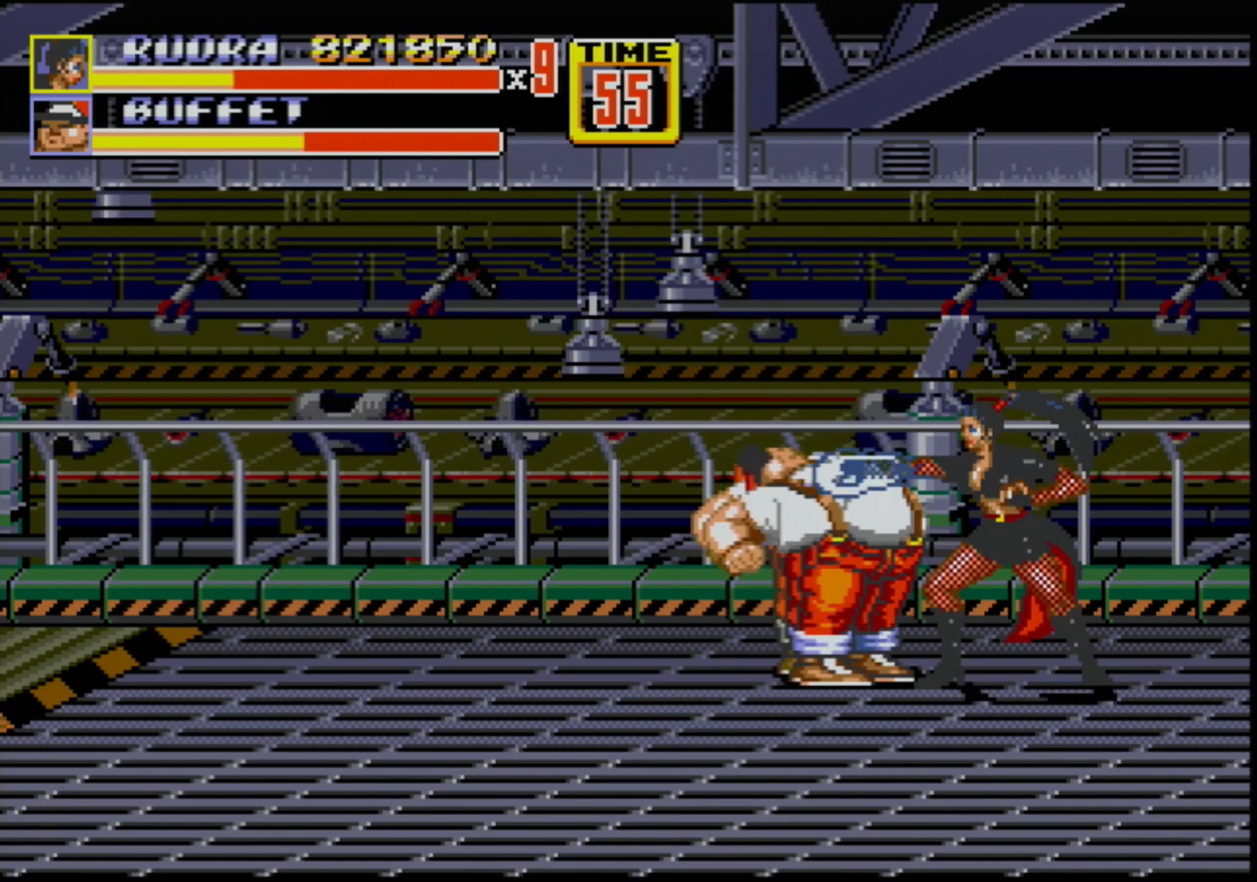
{"buttons": [], "events": []}
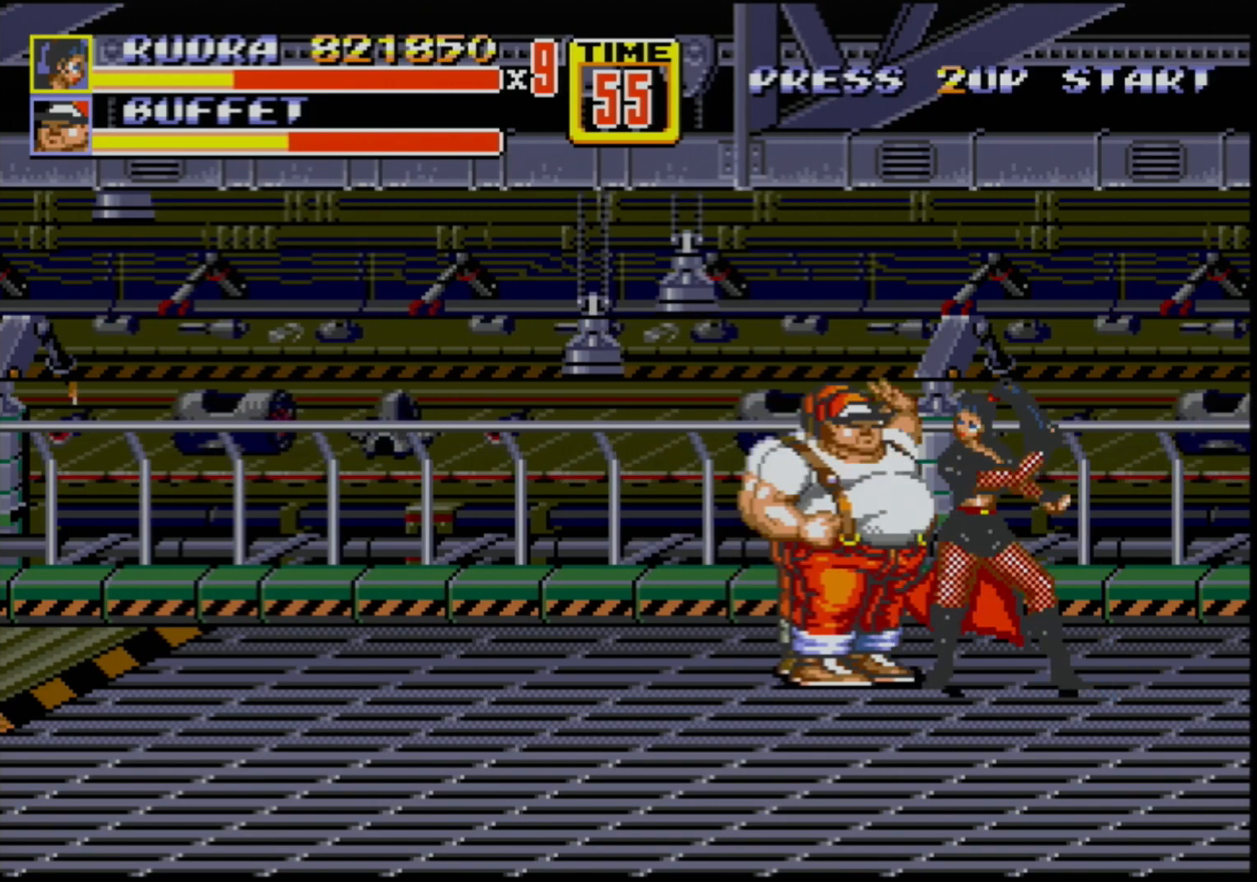
{"buttons": ["B"], "events": [[17, "B", "down"], [233, "B", "up"], [383, "B", "down"]]}
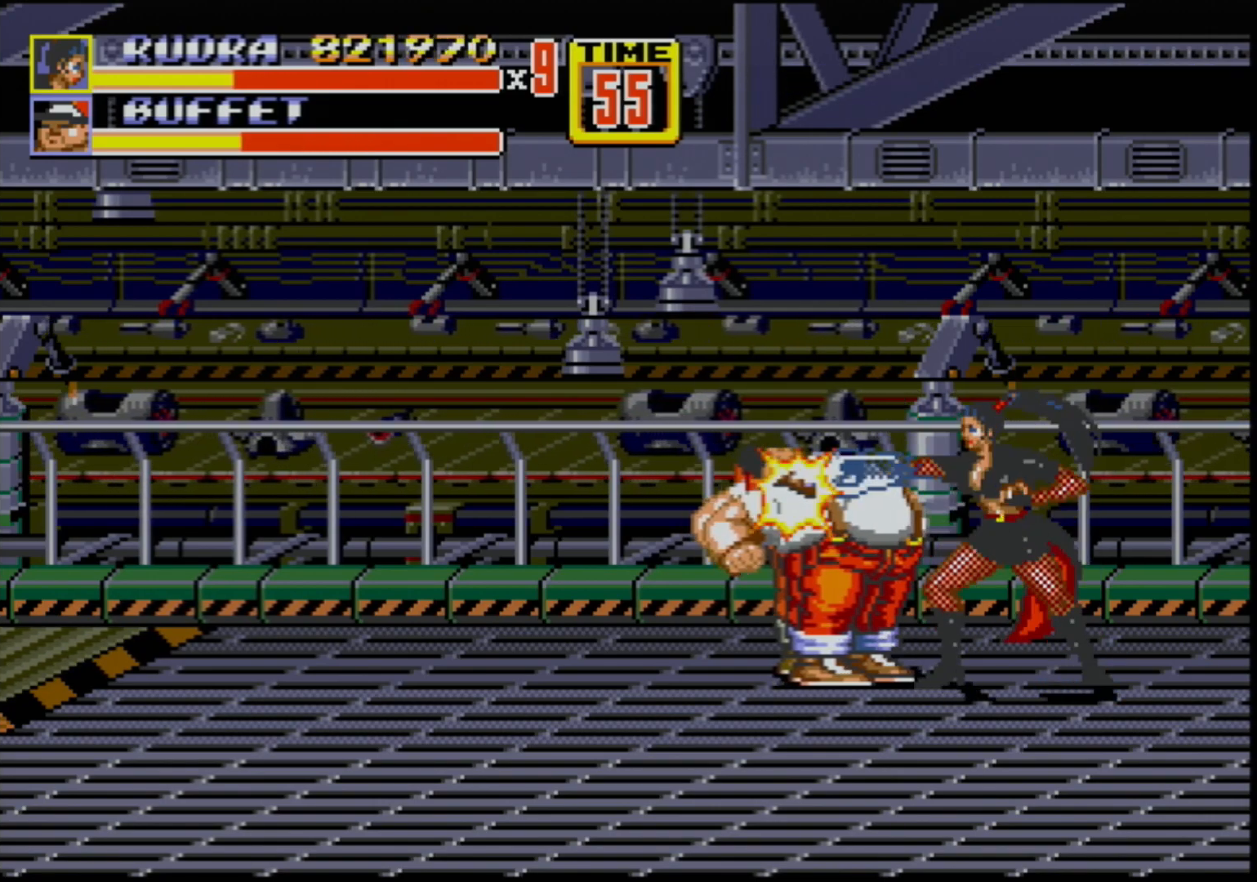
{"buttons": [], "events": [[33, "B", "up"]]}
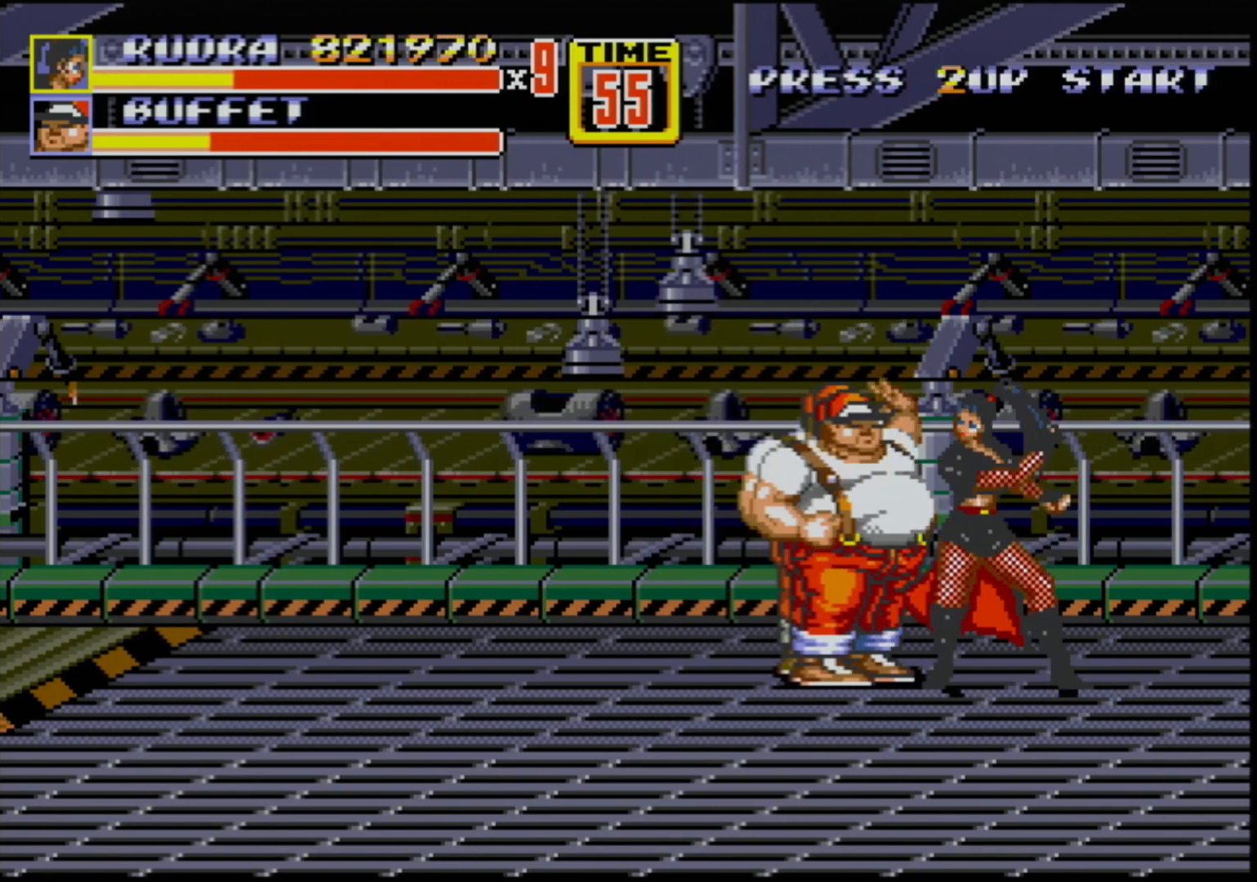
{"buttons": ["B"], "events": [[67, "B", "down"], [217, "B", "up"], [417, "B", "down"]]}
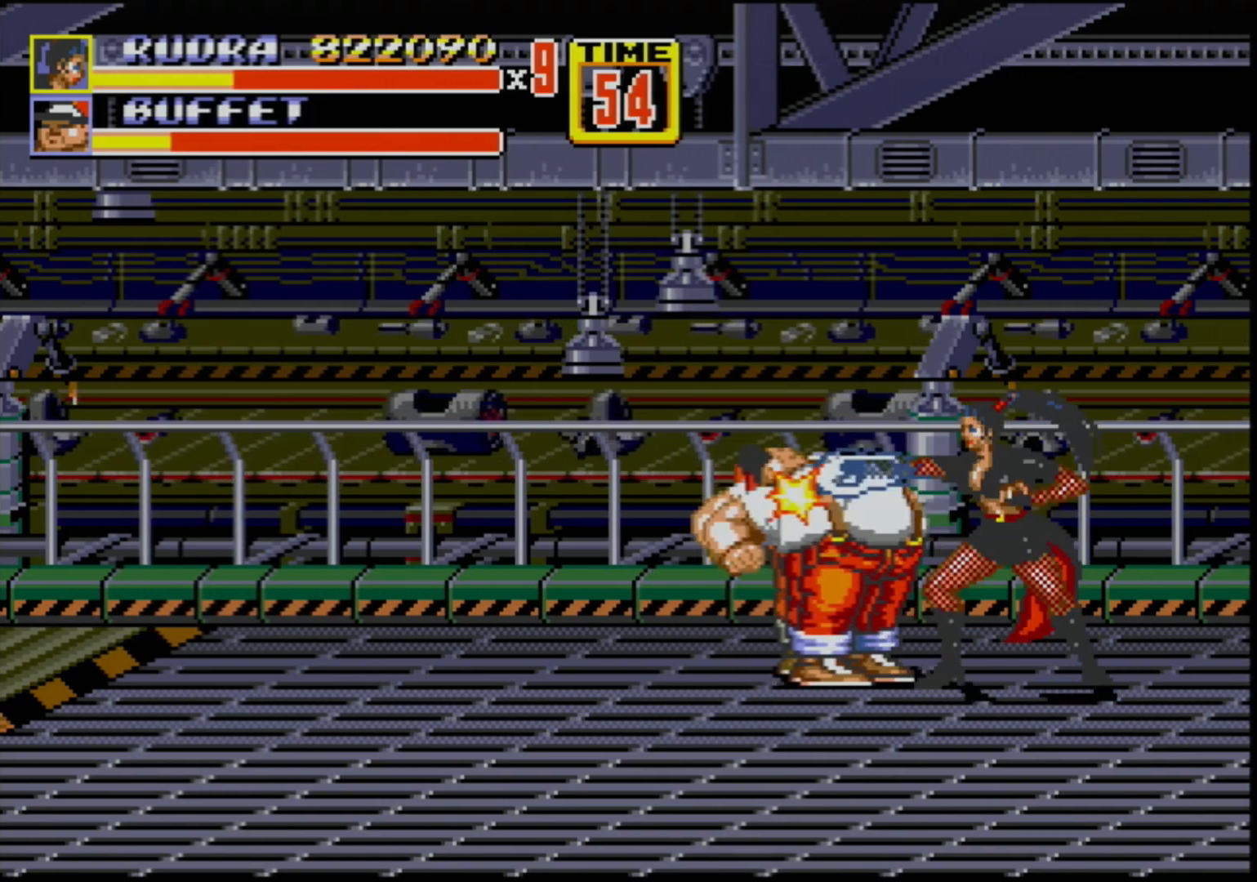
{"buttons": [], "events": [[83, "B", "up"]]}
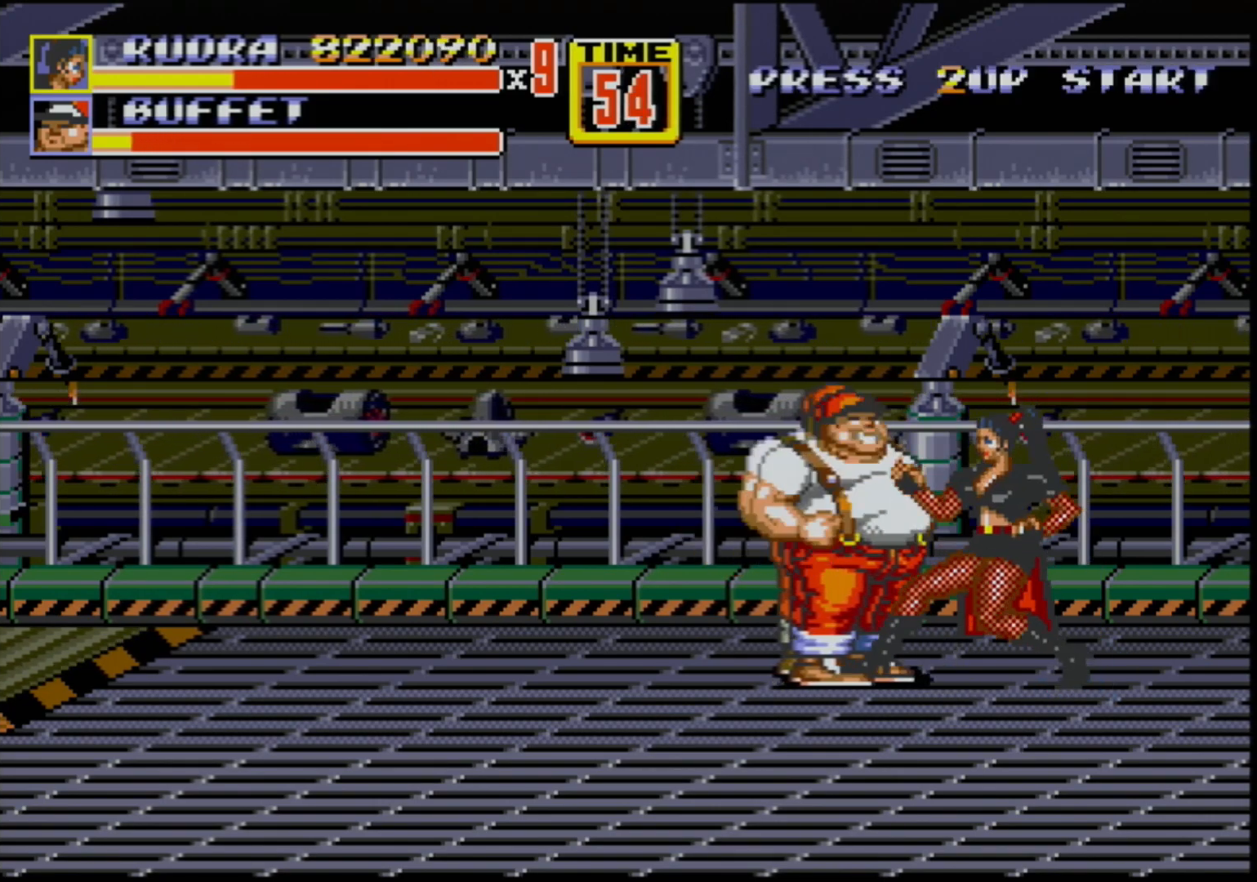
{"buttons": ["B"], "events": [[100, "B", "down"], [283, "B", "up"], [450, "B", "down"]]}
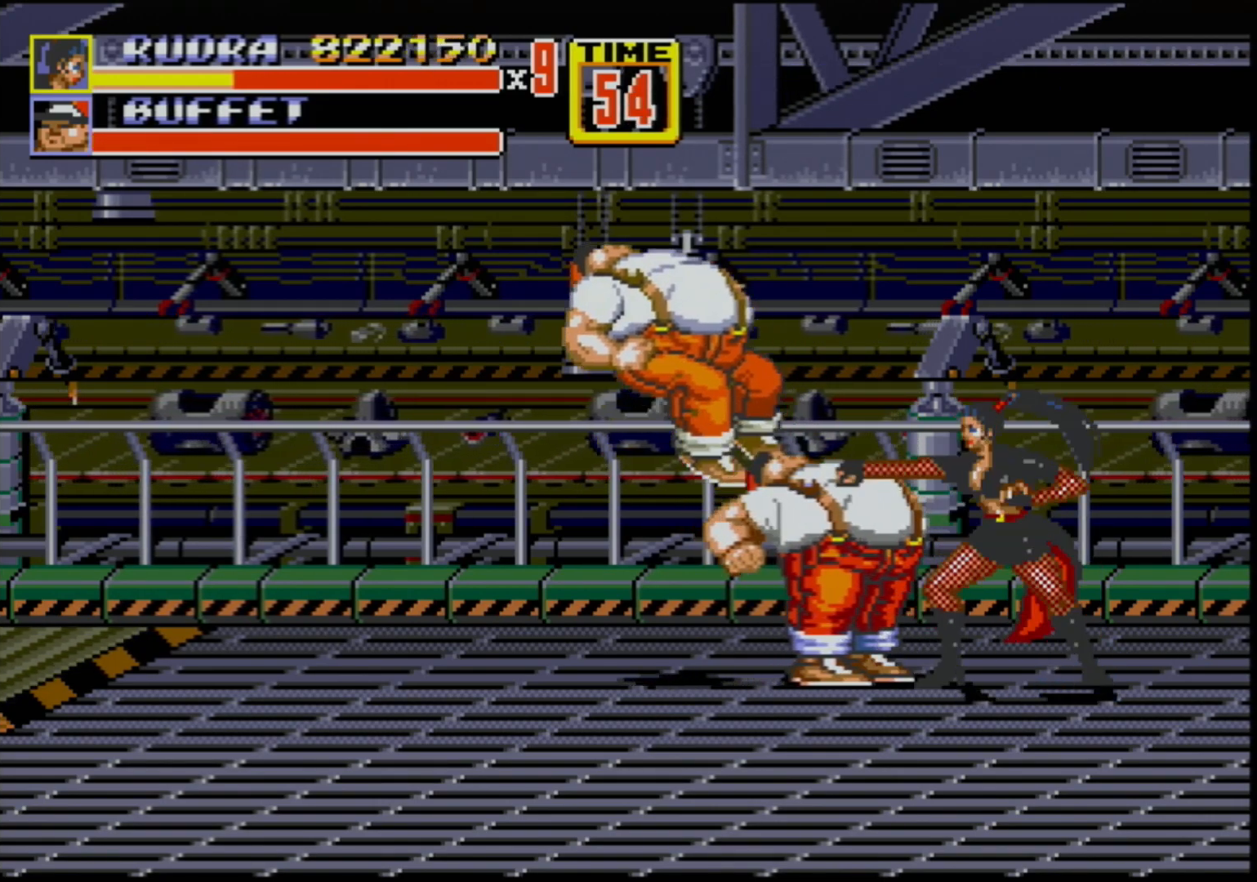
{"buttons": [], "events": [[117, "B", "up"]]}
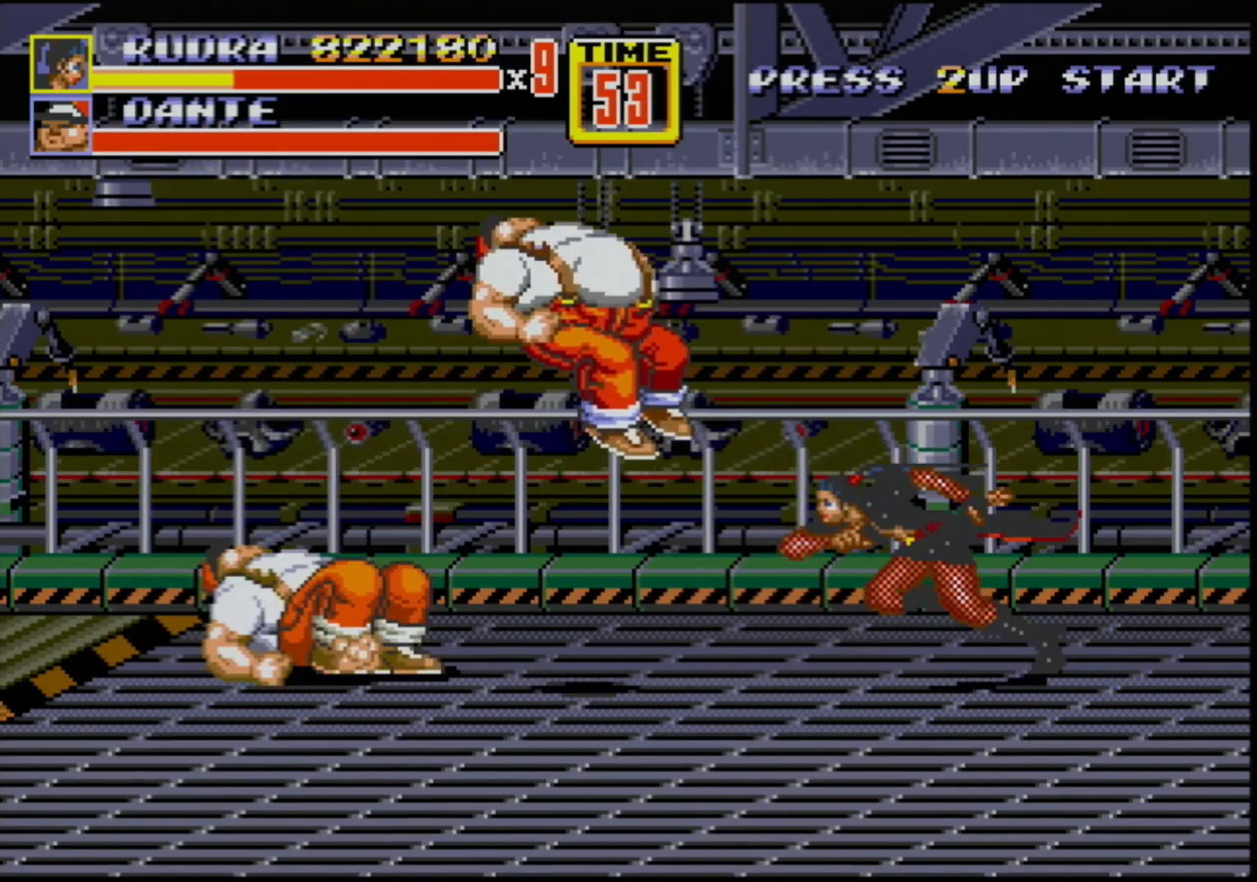
{"buttons": ["DPAD_LEFT"], "events": [[17, "DPAD_LEFT", "down"]]}